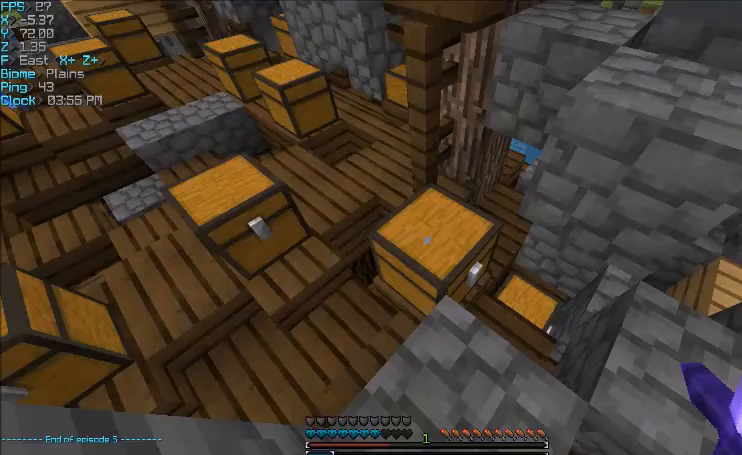
Gameplay with keyboard and mouse; each line is a JSON object with the keys and mouse buttons held at the frame after it. "events" lists presses ("down") and releases ("up") of "a", "d", "s", "w", "mouse_left" and "mouse_right" between this image and that frame as [ms after this image, input, new state], when the widget could be followed in between. "mouse_left", "mouse_right" = the "left", "right" buttons of the "mouse" list. No other keys are recorded. Fast repeated clicks can show as one long hold. Mouse movement is not recorded.
{"keys": [], "mouse": [], "events": []}
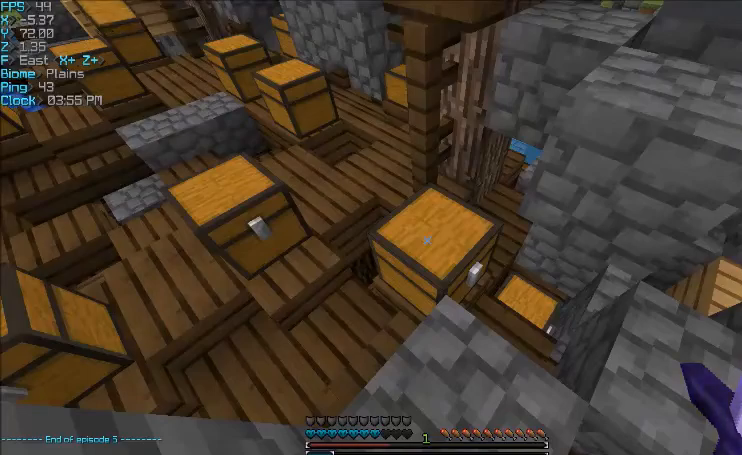
{"keys": [], "mouse": [], "events": []}
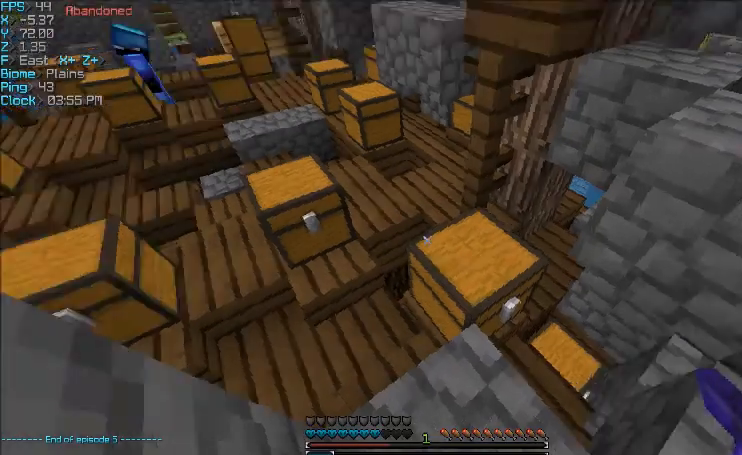
{"keys": ["d", "w"], "mouse": [], "events": [[33, "d", "down"], [133, "w", "down"]]}
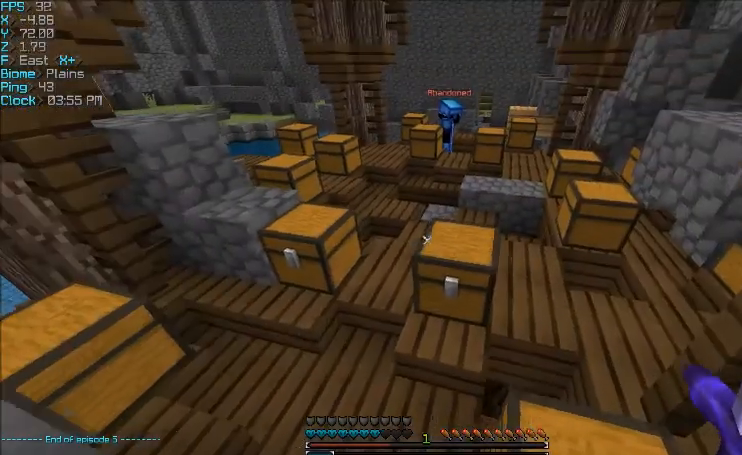
{"keys": ["a"], "mouse": [], "events": [[166, "d", "up"], [433, "a", "down"], [467, "w", "up"]]}
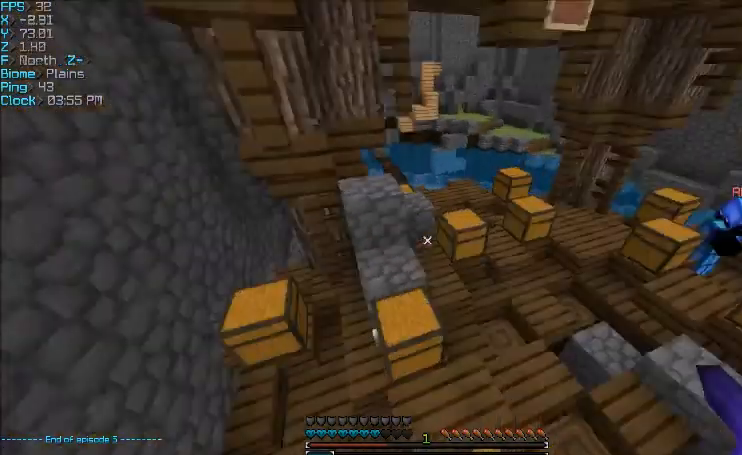
{"keys": ["a", "w"], "mouse": [], "events": [[200, "a", "up"], [200, "w", "down"], [400, "a", "down"]]}
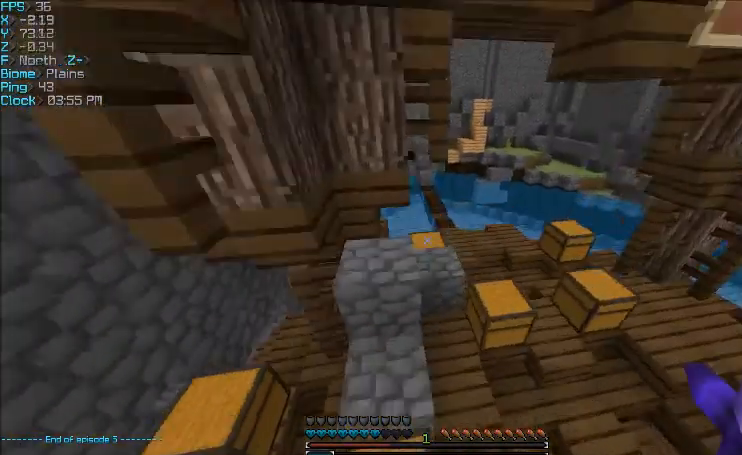
{"keys": [], "mouse": [], "events": [[334, "a", "up"], [334, "w", "up"]]}
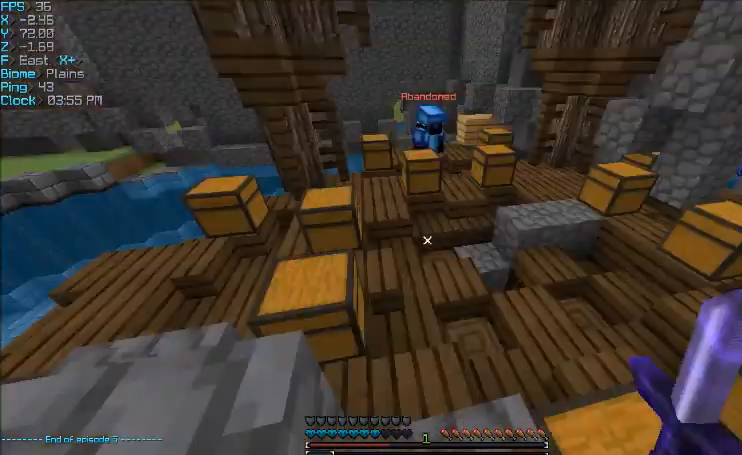
{"keys": [], "mouse": ["right"], "events": [[334, "mouse_right", "down"]]}
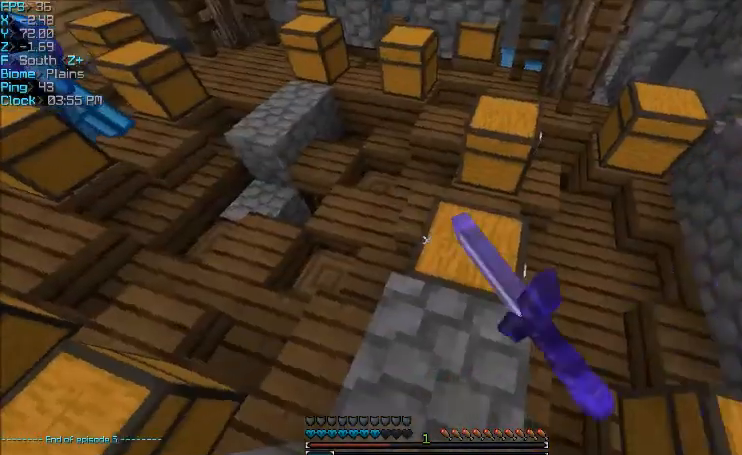
{"keys": [], "mouse": []}
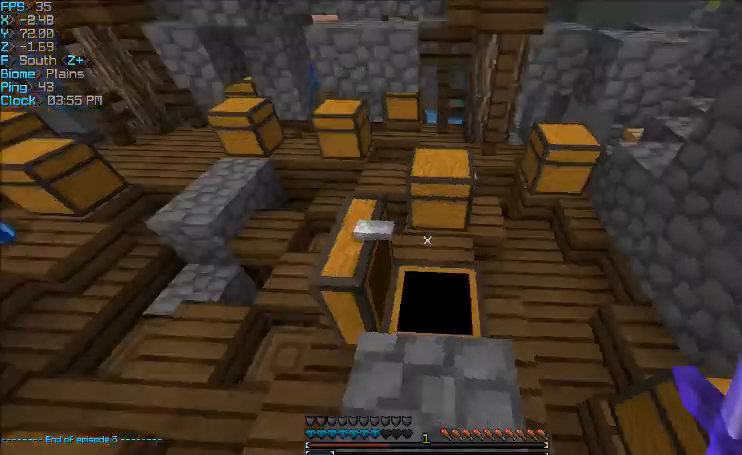
{"keys": ["w"], "mouse": [], "events": [[200, "w", "down"]]}
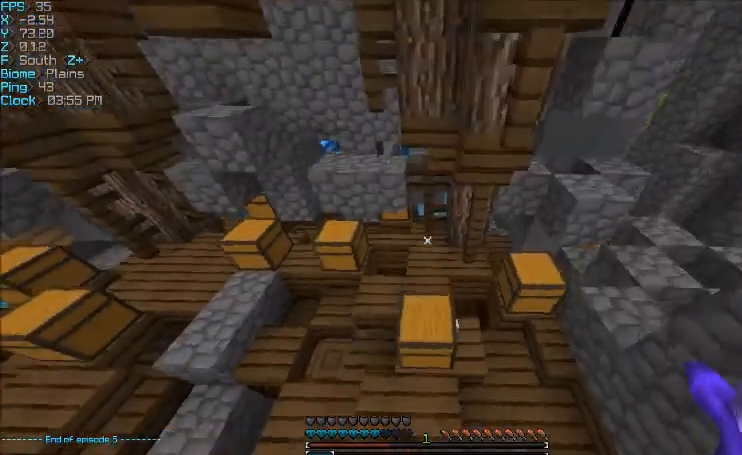
{"keys": [], "mouse": [], "events": [[167, "w", "up"]]}